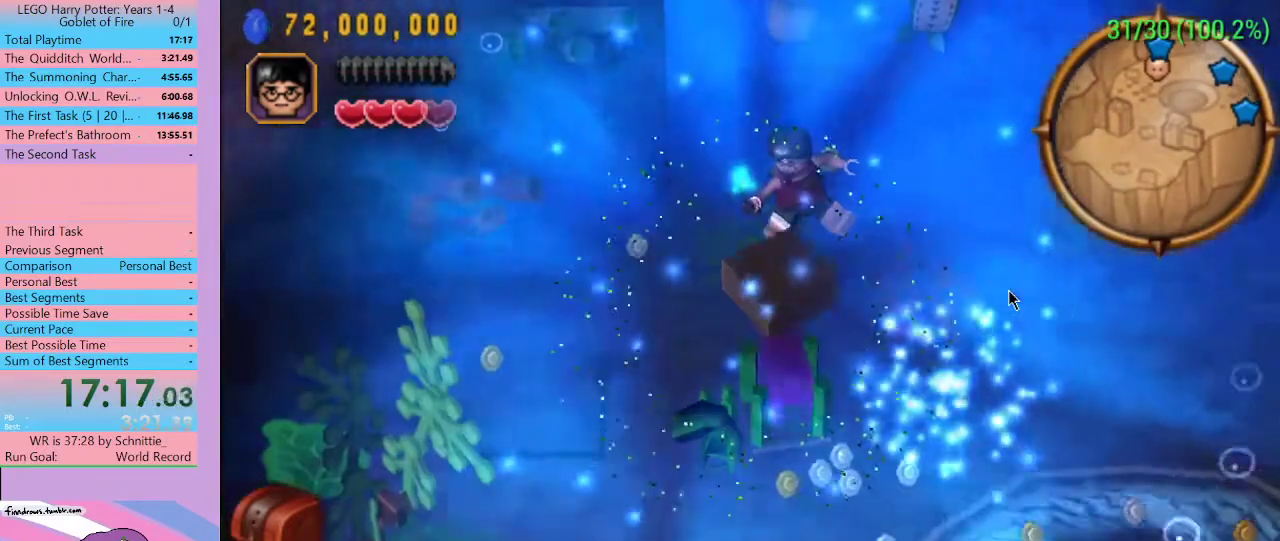
Gameplay with a controller (Xbox layout); each line is a JSON object with the inputs held at the frame after it. "events" lists button and stick changes between this image and that frame as [ms after this image, input, new state], when the widget could be followed in between. Not read: L3 R3.
{"buttons": [], "left_stick": "center", "right_stick": "center", "events": []}
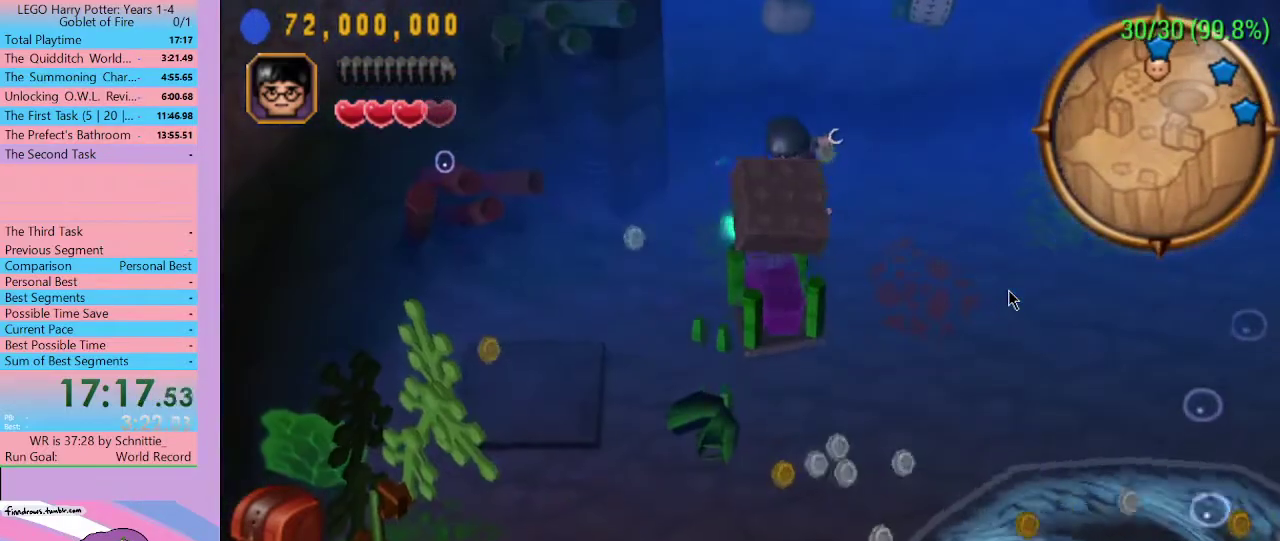
{"buttons": [], "left_stick": "center", "right_stick": "center", "events": []}
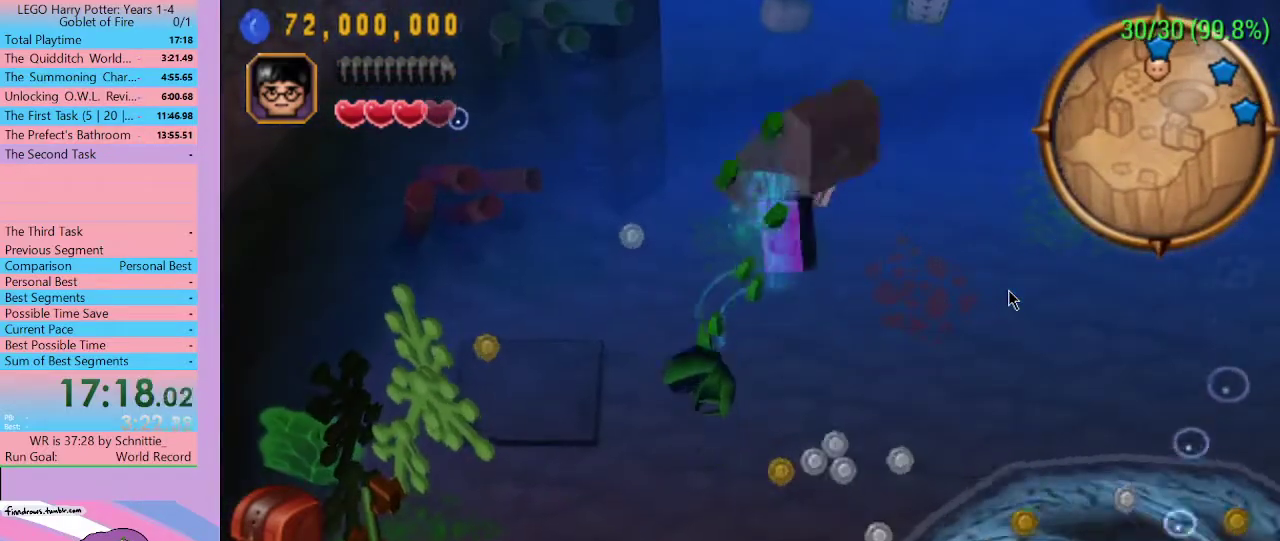
{"buttons": [], "left_stick": "center", "right_stick": "center", "events": []}
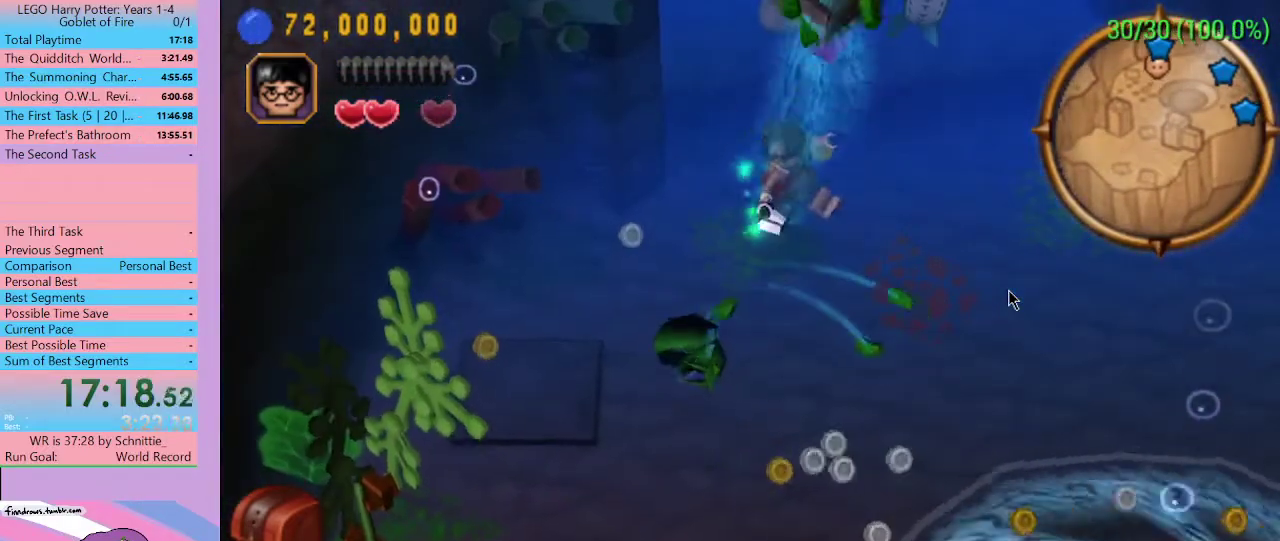
{"buttons": [], "left_stick": "center", "right_stick": "center", "events": []}
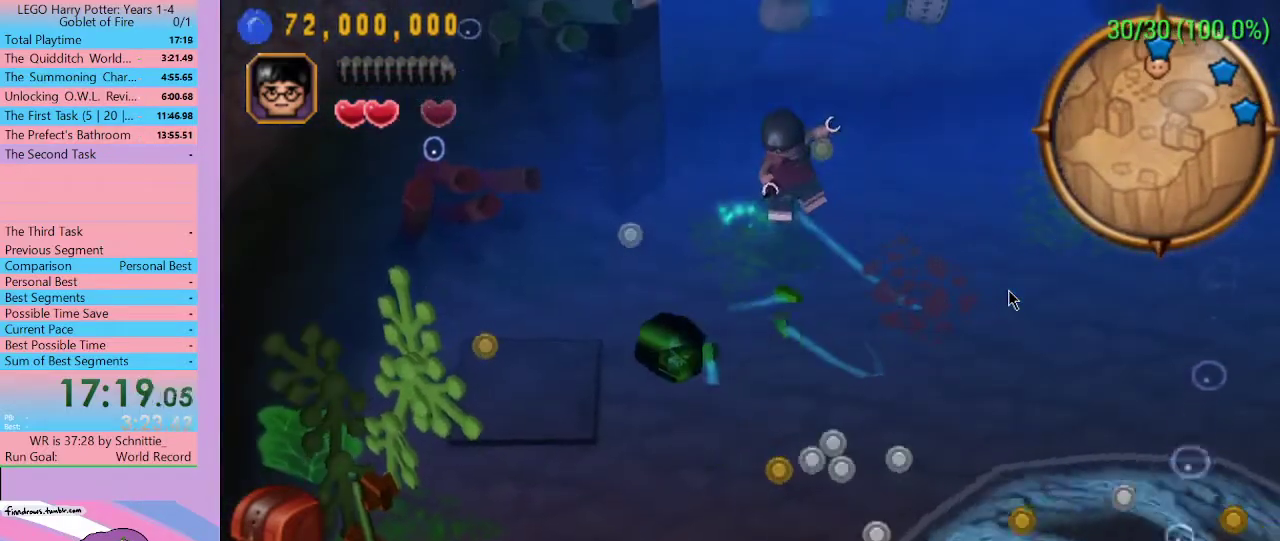
{"buttons": [], "left_stick": "center", "right_stick": "center", "events": []}
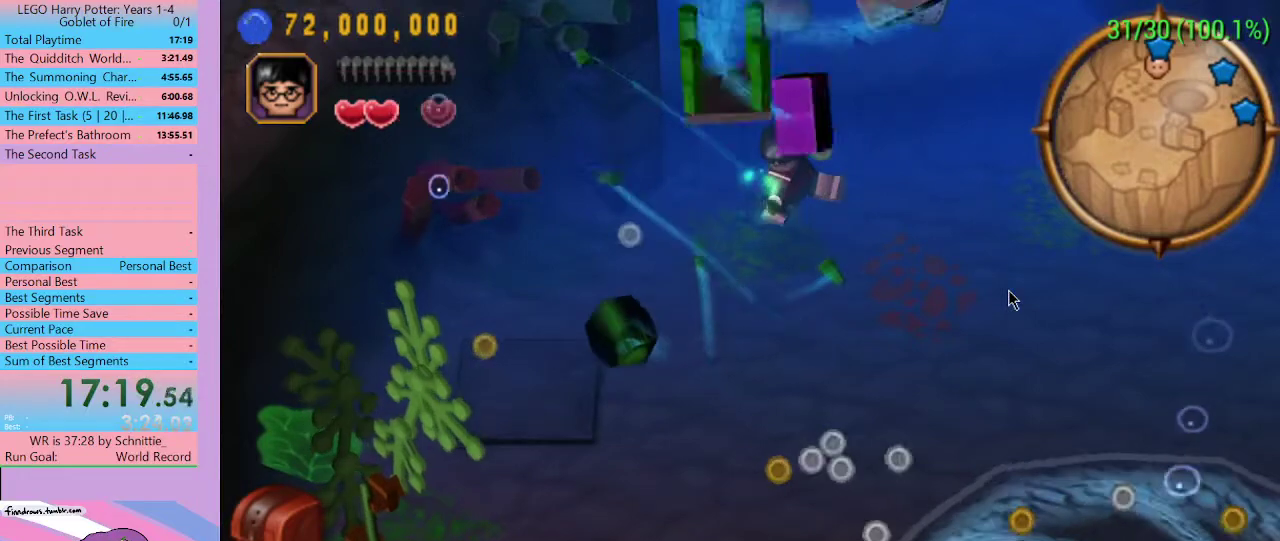
{"buttons": [], "left_stick": "center", "right_stick": "center", "events": []}
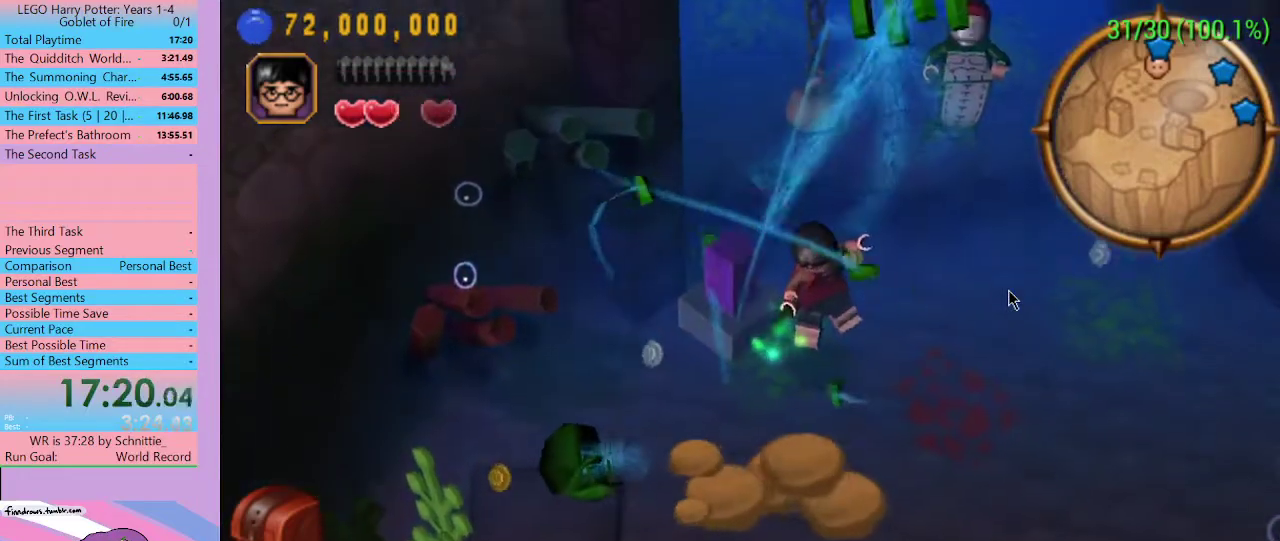
{"buttons": [], "left_stick": "center", "right_stick": "center", "events": []}
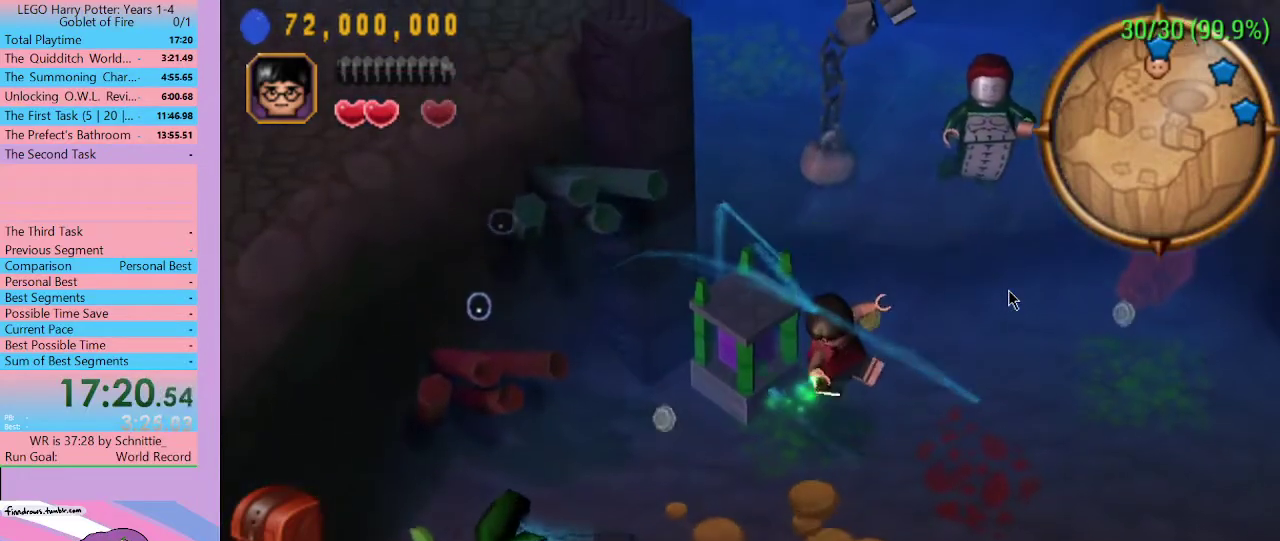
{"buttons": [], "left_stick": "center", "right_stick": "center", "events": []}
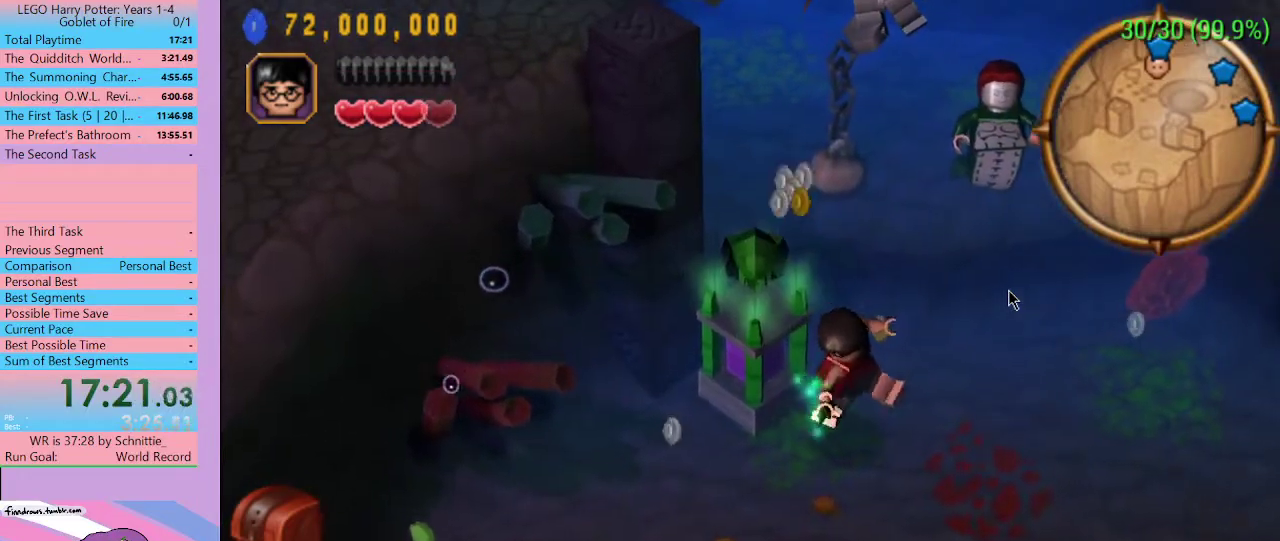
{"buttons": ["A"], "left_stick": "left", "right_stick": "center", "events": [[67, "left_stick", "left"], [367, "A", "down"], [433, "A", "up"], [500, "A", "down"]]}
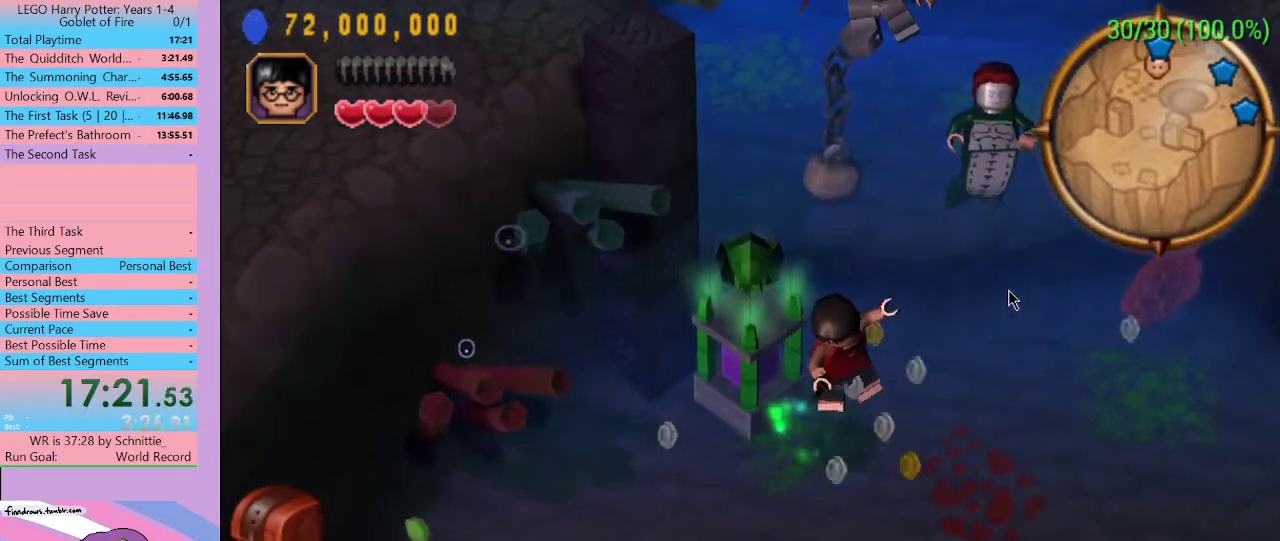
{"buttons": [], "left_stick": "left", "right_stick": "center", "events": [[100, "A", "up"], [167, "A", "down"], [233, "A", "up"], [300, "A", "down"], [367, "A", "up"], [433, "A", "down"], [500, "A", "up"]]}
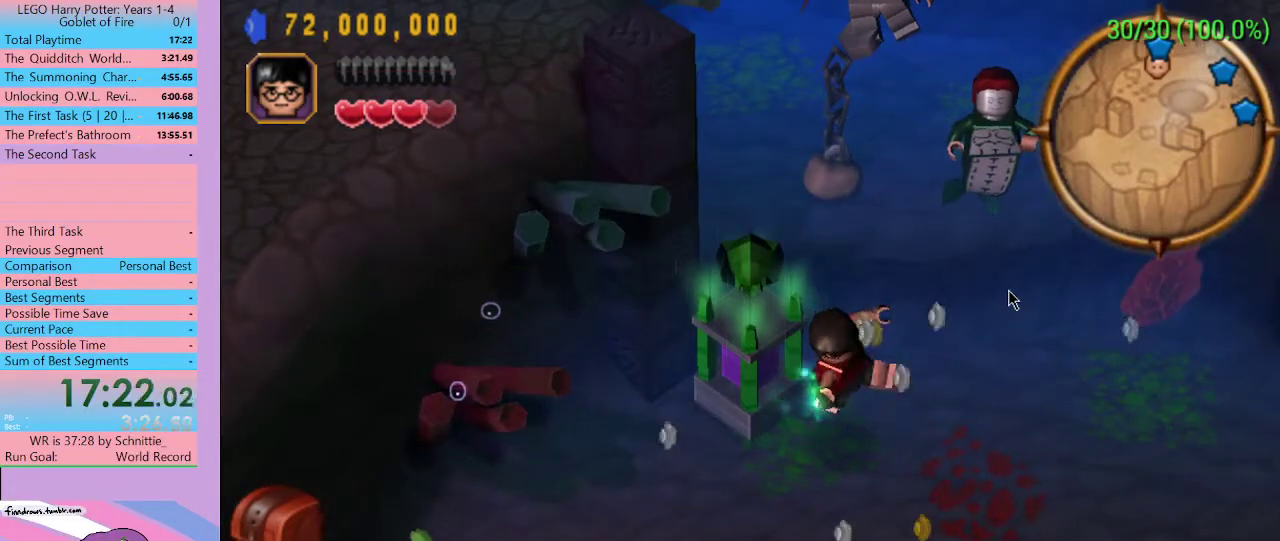
{"buttons": [], "left_stick": "right", "right_stick": "center", "events": [[100, "A", "down"], [133, "A", "up"], [233, "A", "down"], [267, "A", "up"], [500, "left_stick", "right"]]}
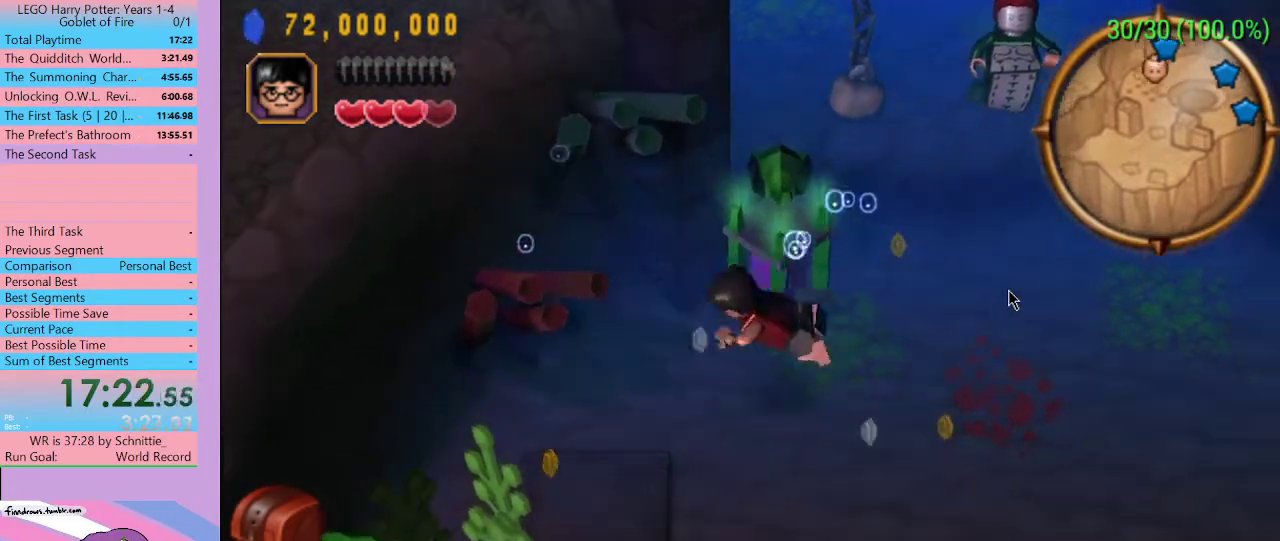
{"buttons": [], "left_stick": "right", "right_stick": "center", "events": []}
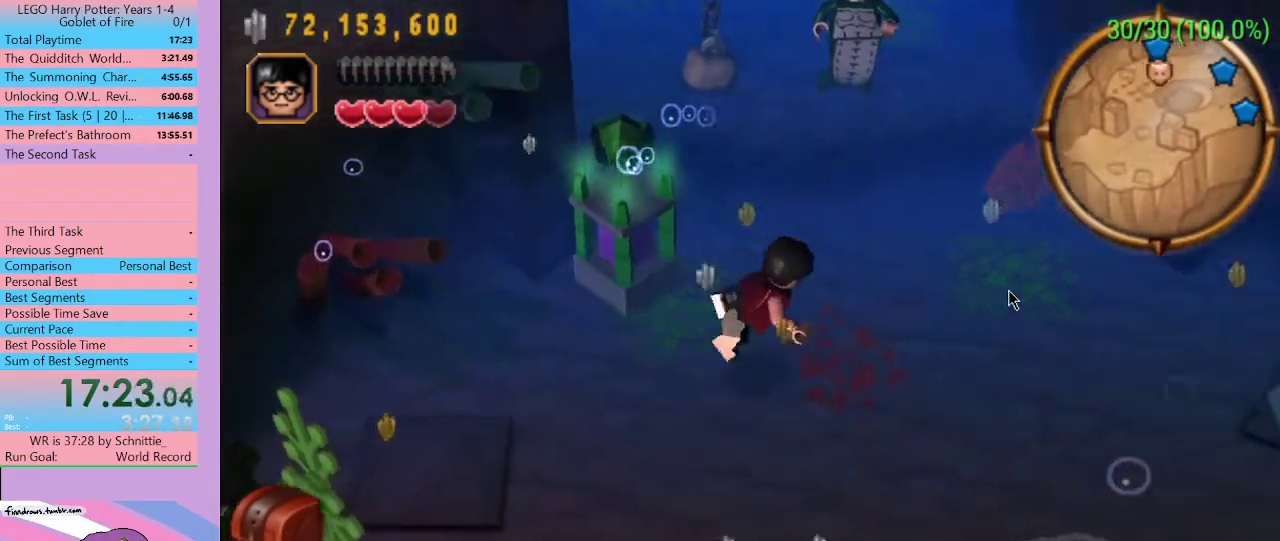
{"buttons": [], "left_stick": "right", "right_stick": "center", "events": []}
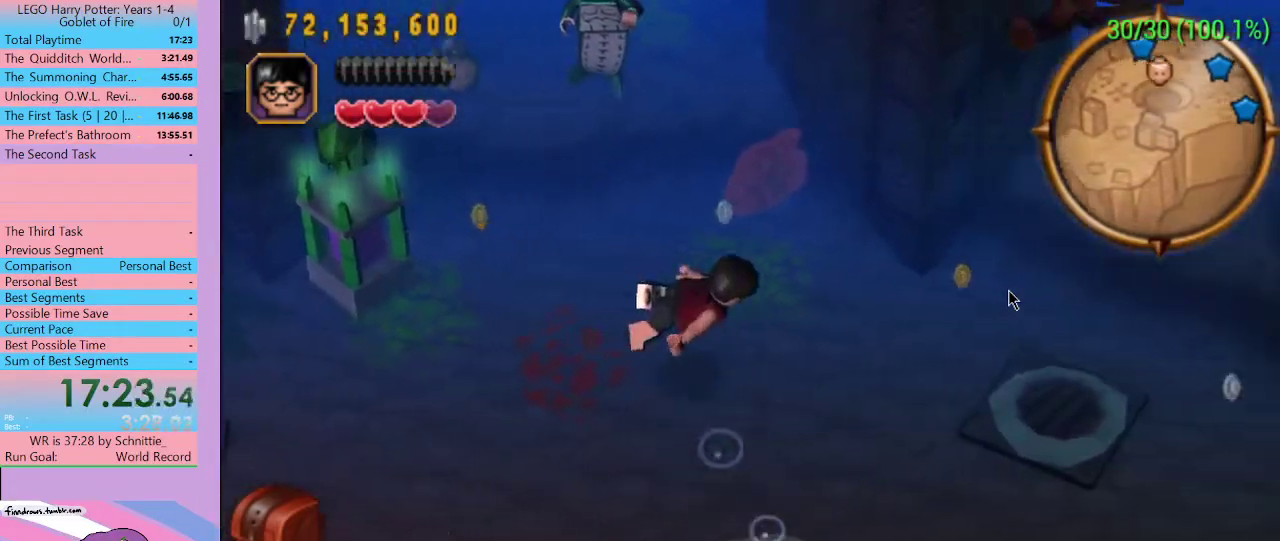
{"buttons": [], "left_stick": "right", "right_stick": "center", "events": []}
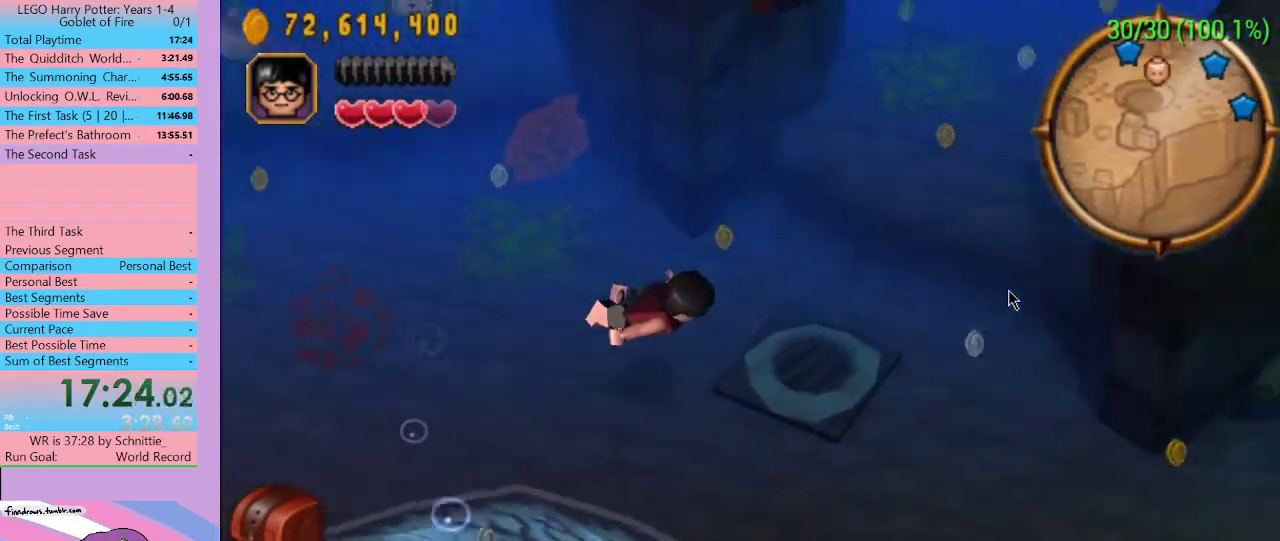
{"buttons": [], "left_stick": "center", "right_stick": "center", "events": [[233, "left_stick", "up-right"], [400, "left_stick", "center"]]}
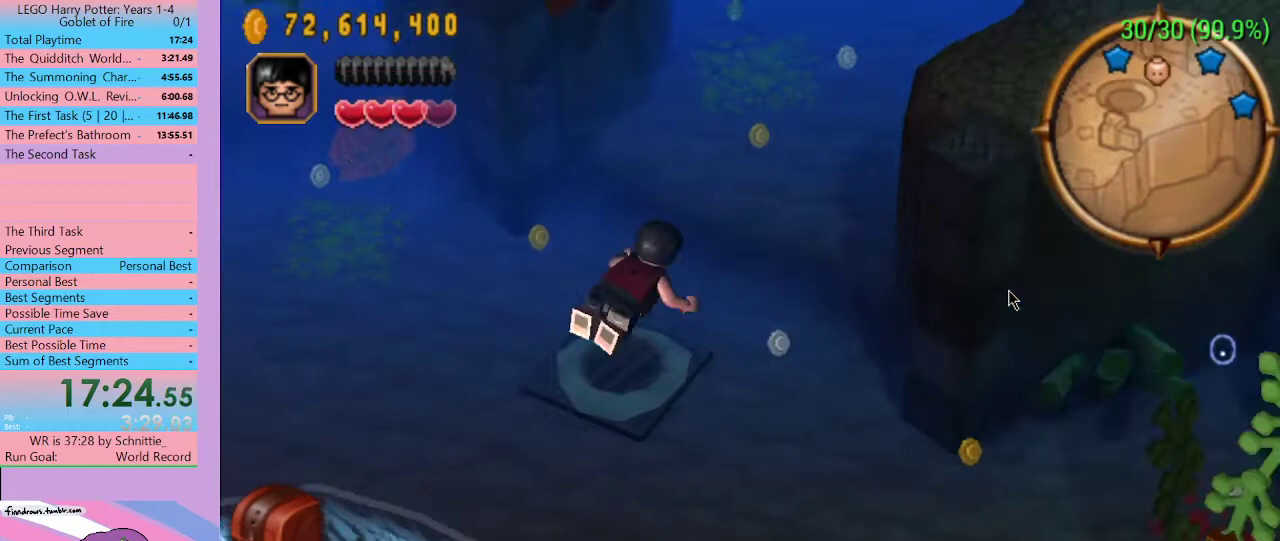
{"buttons": [], "left_stick": "center", "right_stick": "center", "events": []}
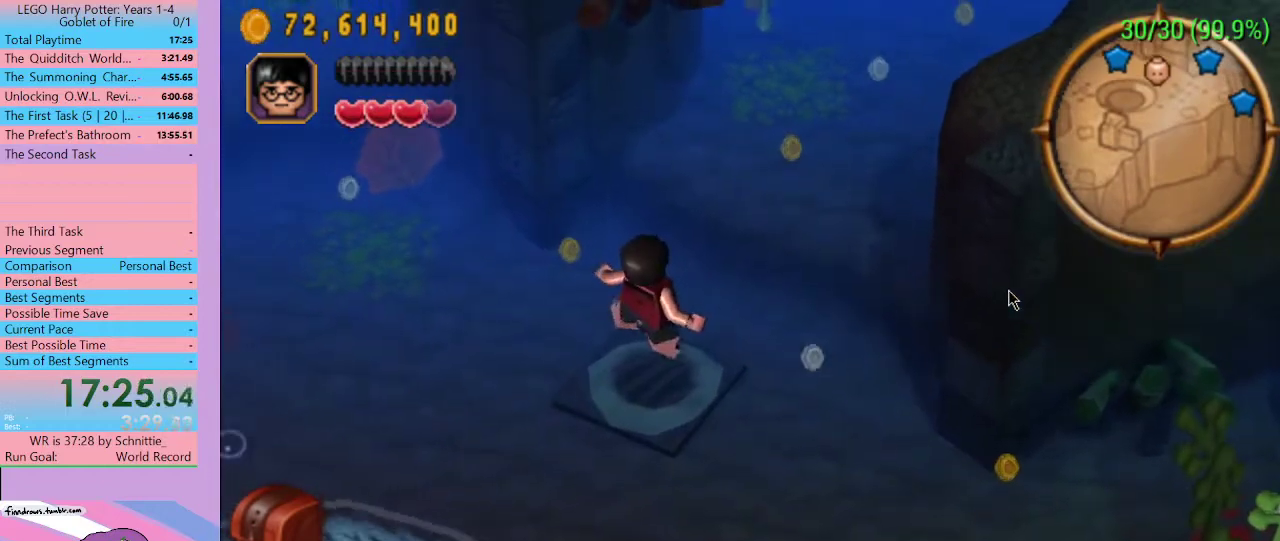
{"buttons": [], "left_stick": "center", "right_stick": "center", "events": []}
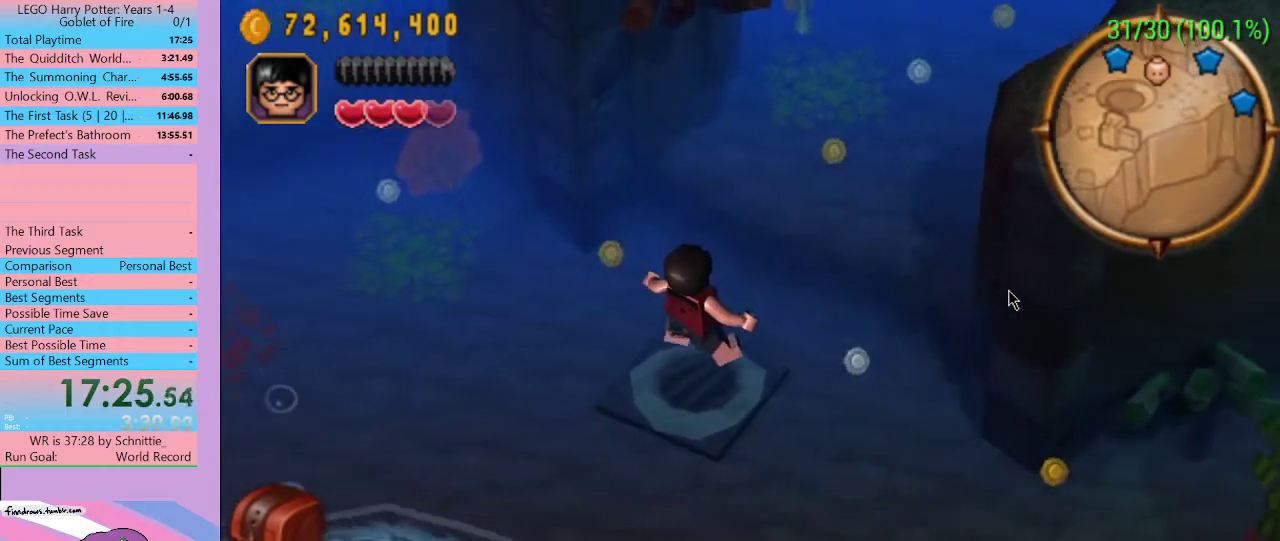
{"buttons": [], "left_stick": "center", "right_stick": "center", "events": []}
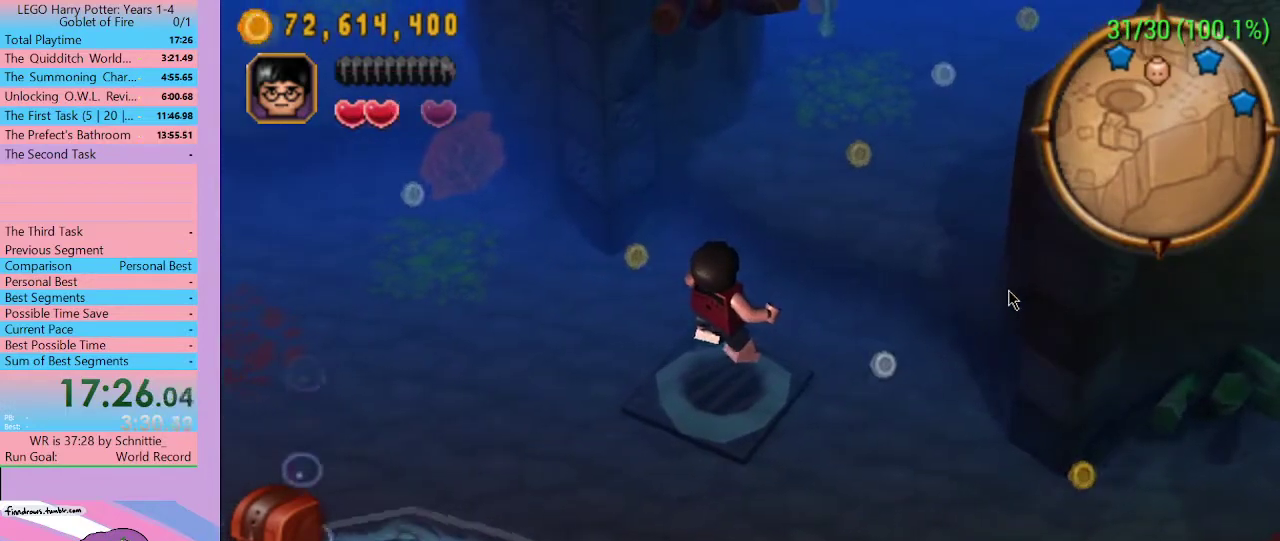
{"buttons": [], "left_stick": "center", "right_stick": "center", "events": []}
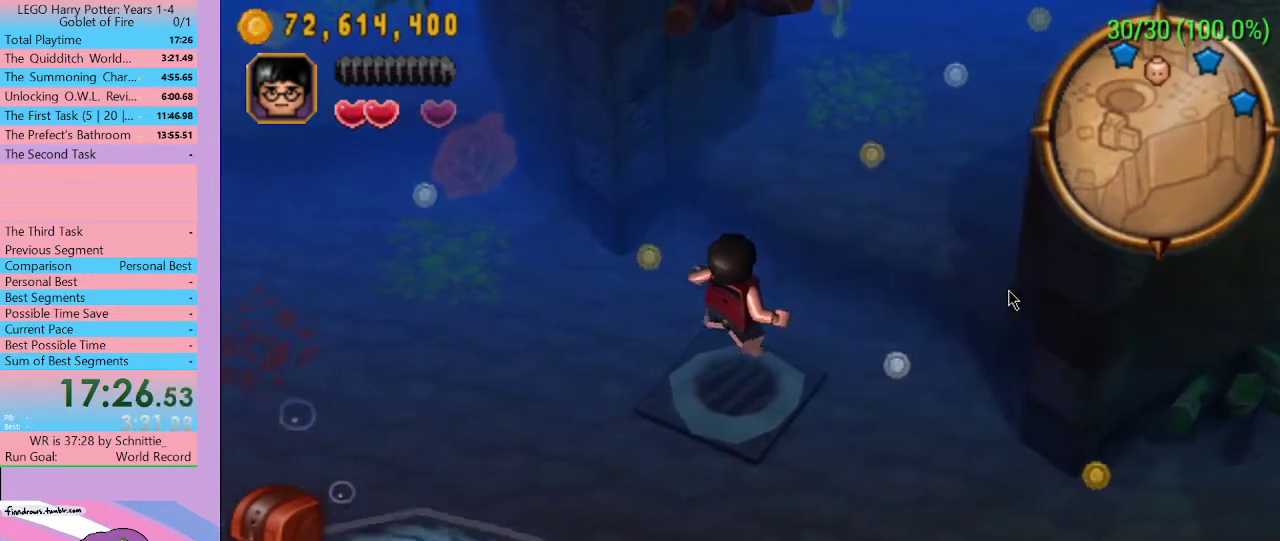
{"buttons": [], "left_stick": "center", "right_stick": "center", "events": []}
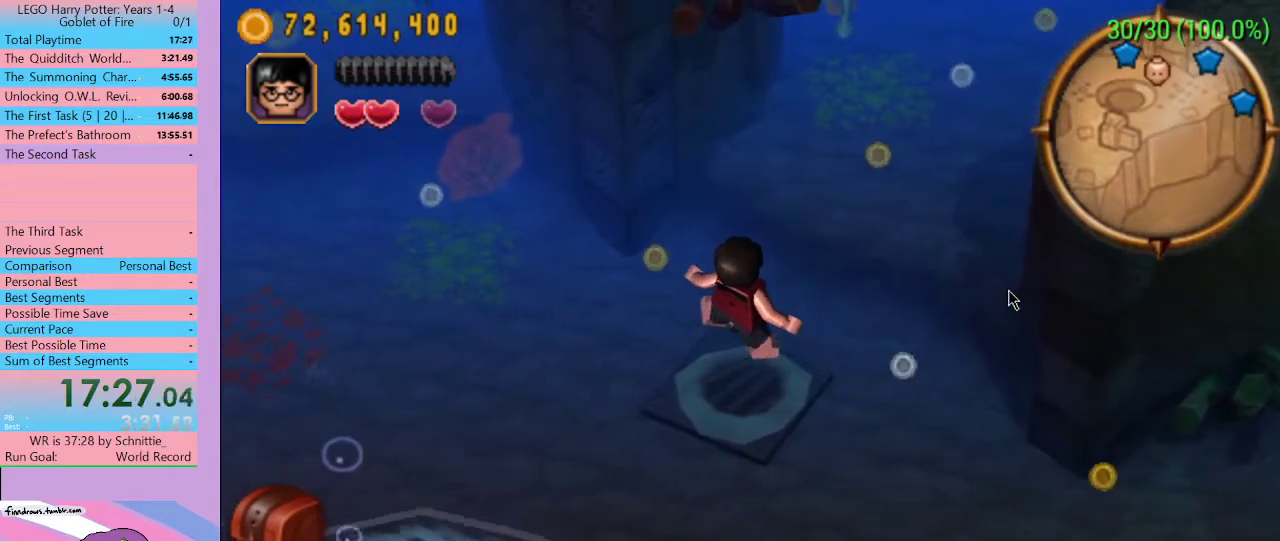
{"buttons": [], "left_stick": "center", "right_stick": "center", "events": []}
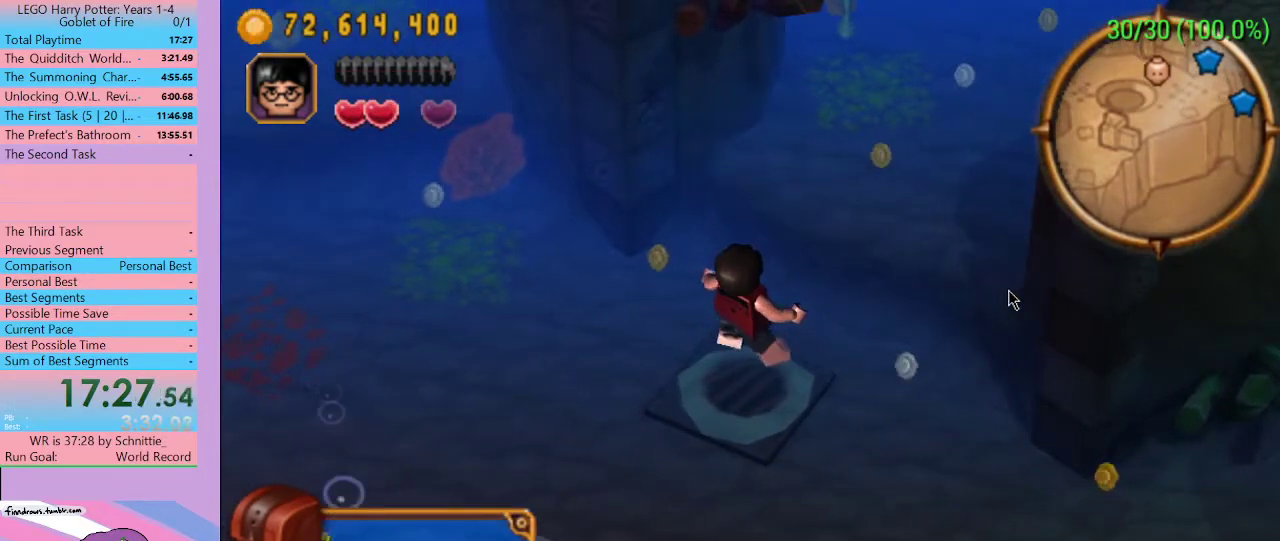
{"buttons": [], "left_stick": "center", "right_stick": "center", "events": []}
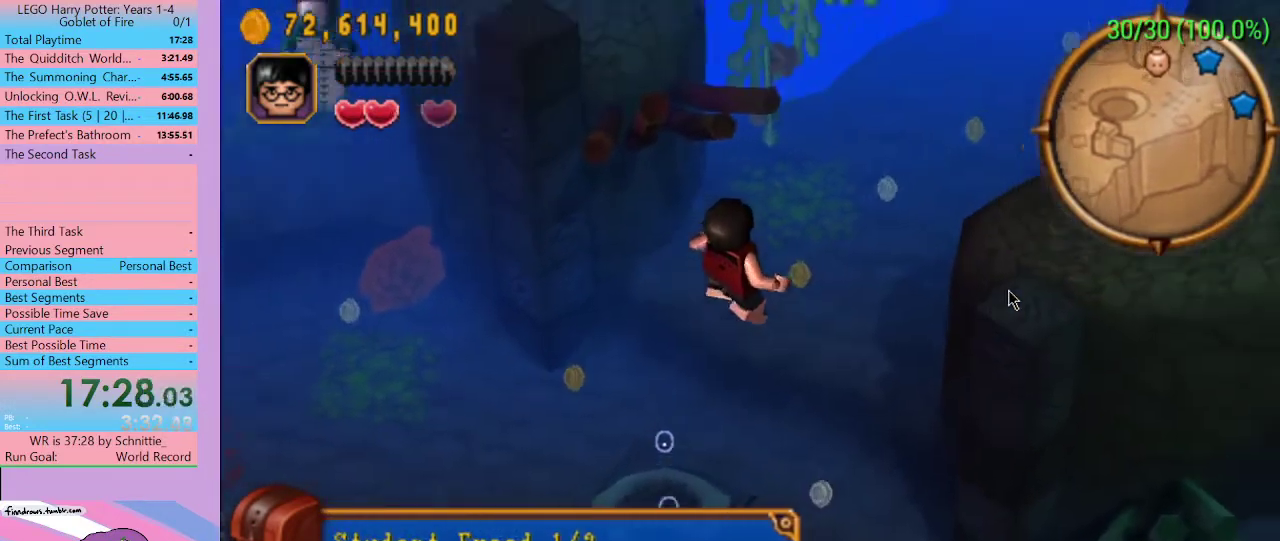
{"buttons": [], "left_stick": "up-right", "right_stick": "center", "events": [[100, "left_stick", "up-right"]]}
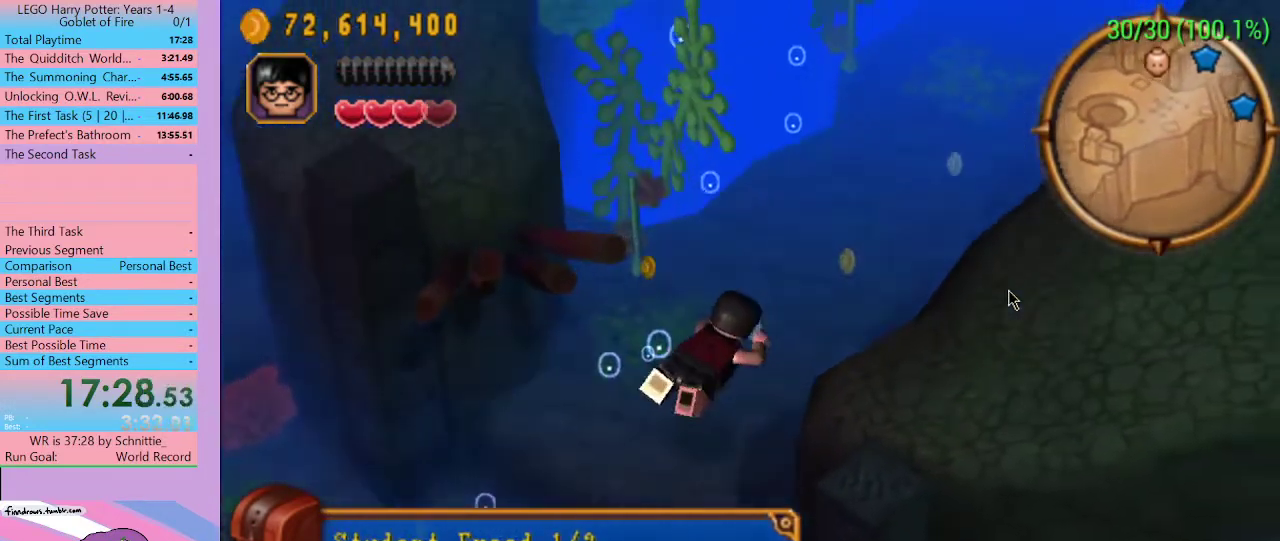
{"buttons": [], "left_stick": "up-right", "right_stick": "center", "events": []}
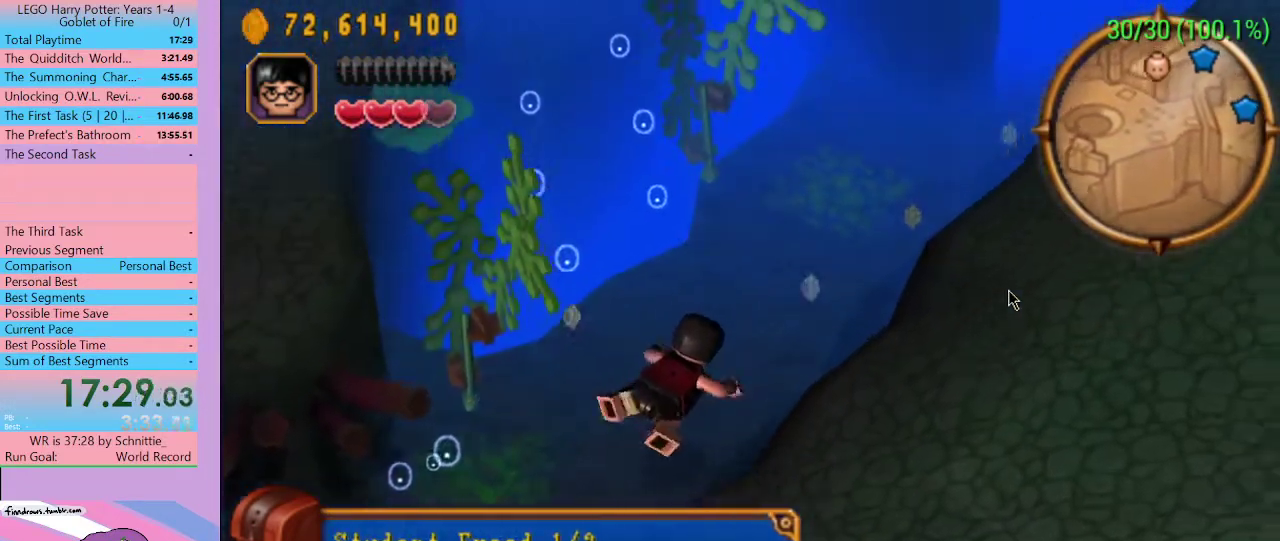
{"buttons": [], "left_stick": "up-right", "right_stick": "center", "events": []}
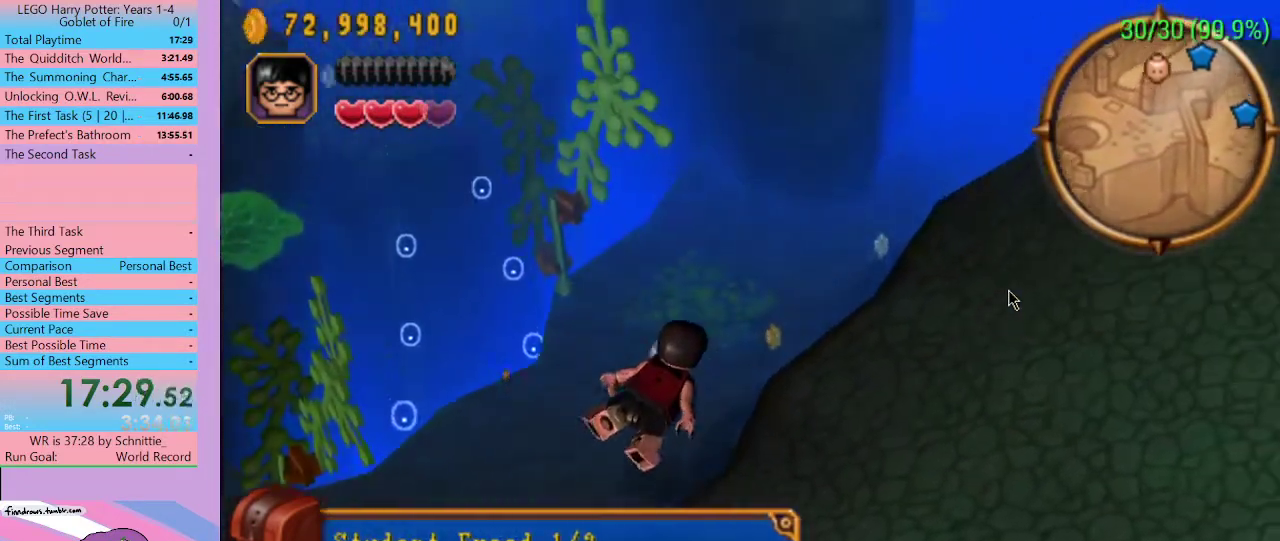
{"buttons": [], "left_stick": "up-right", "right_stick": "center", "events": []}
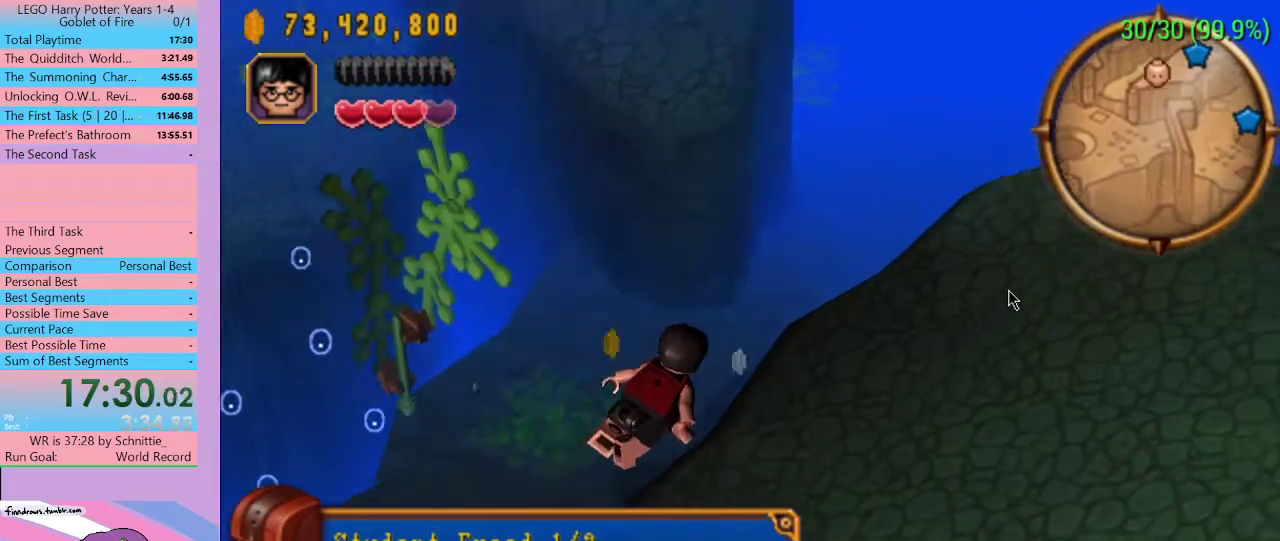
{"buttons": [], "left_stick": "up-right", "right_stick": "center", "events": []}
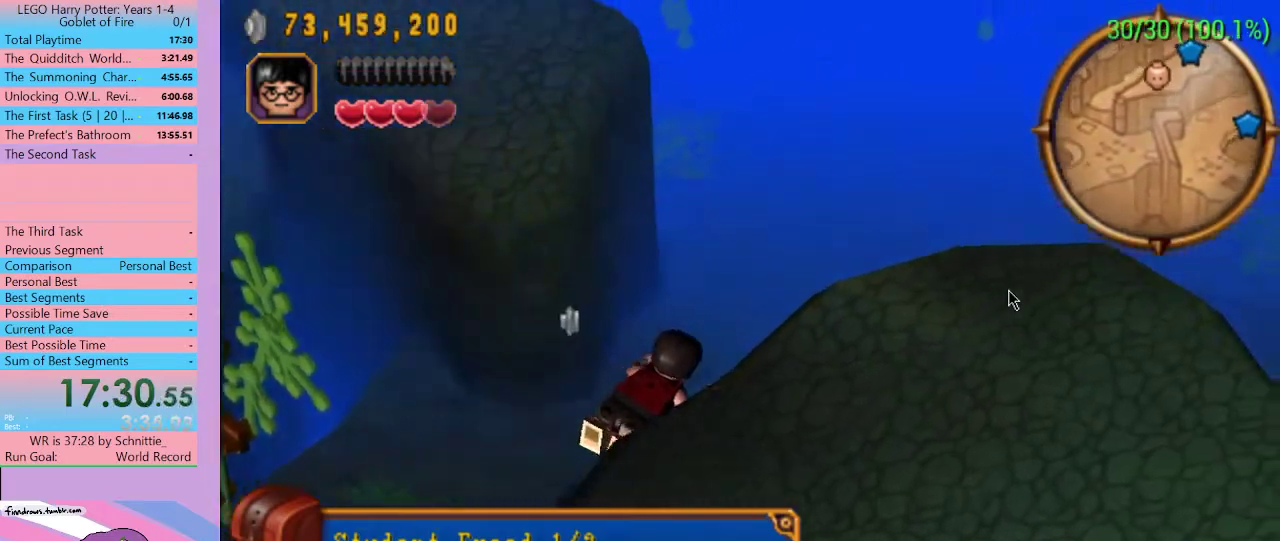
{"buttons": [], "left_stick": "up-right", "right_stick": "center", "events": []}
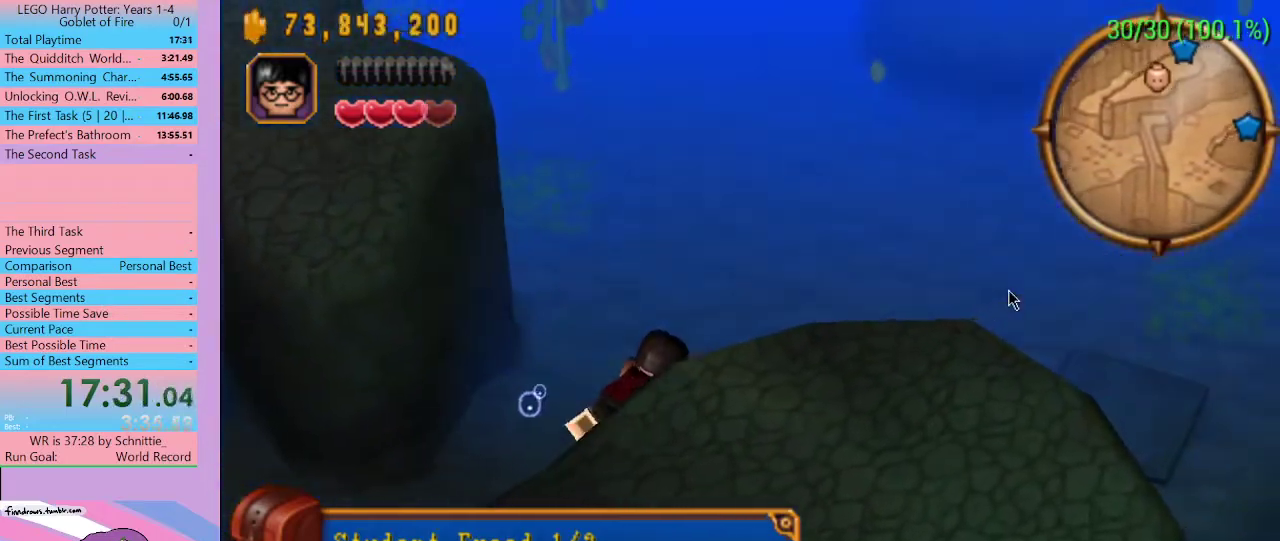
{"buttons": [], "left_stick": "up-right", "right_stick": "center", "events": []}